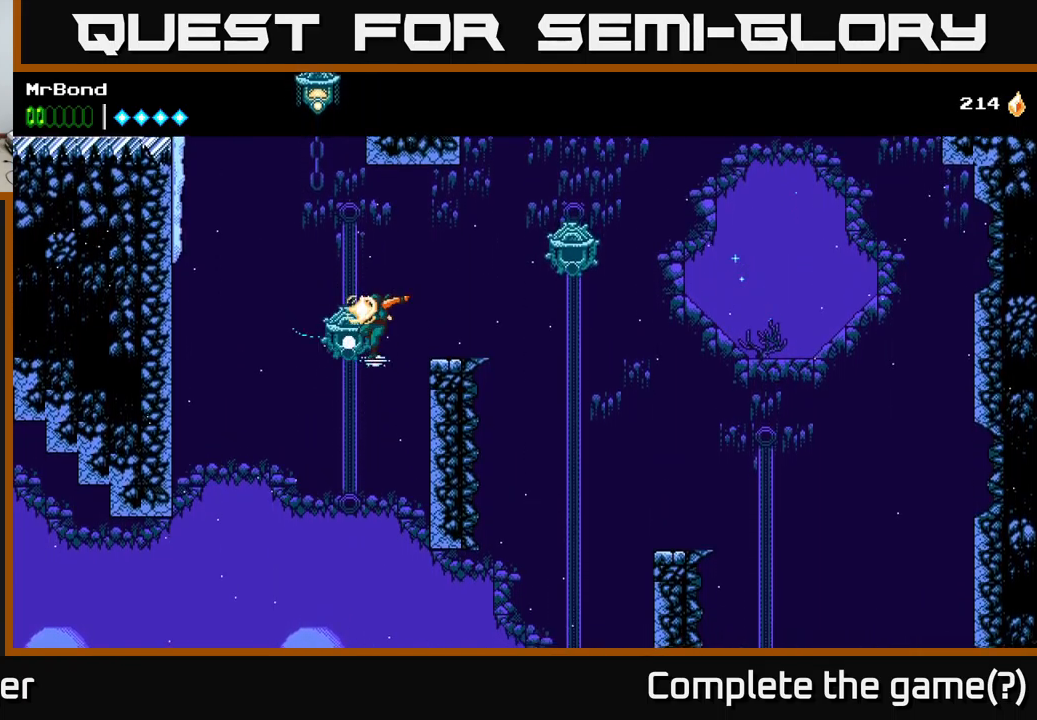
Gameplay with a controller (Xbox layout); each line is a JSON object with the inputs held at the frame after it. "events" lists button and stick changes between this image and that frame as [ms after this image, input, new state], when the widget could be followed in between.
{"buttons": [], "left_stick": "center", "right_stick": "center", "events": [[84, "A", "down"], [84, "X", "down"], [117, "X", "up"], [317, "A", "up"]]}
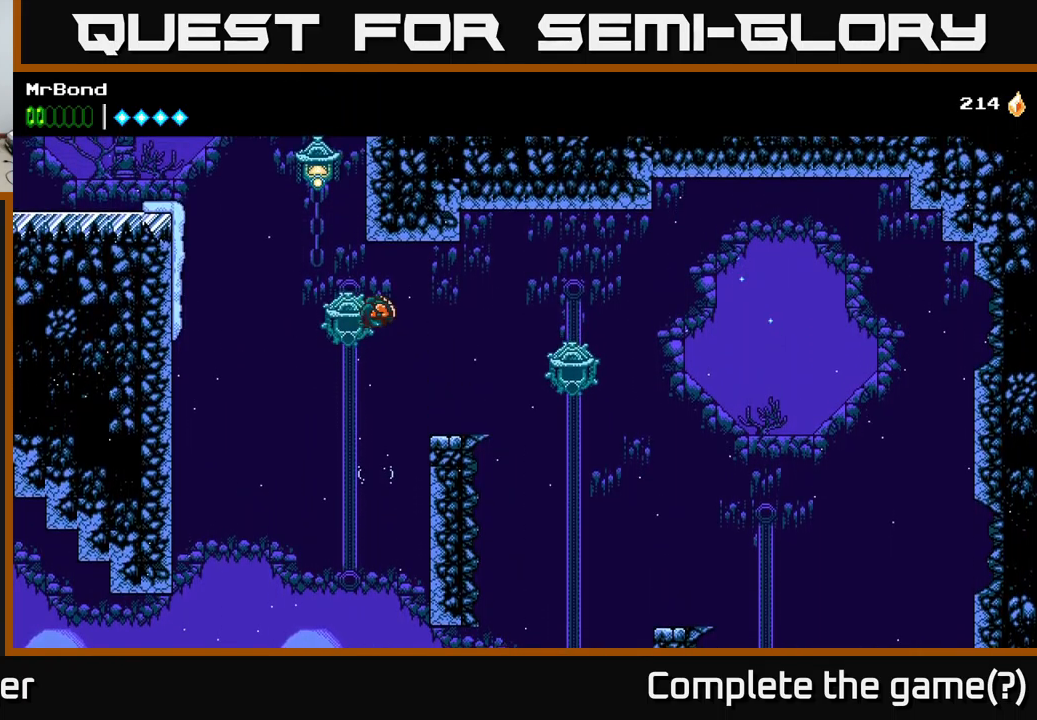
{"buttons": ["A", "DPAD_LEFT"], "left_stick": "center", "right_stick": "center", "events": [[67, "DPAD_LEFT", "down"], [67, "X", "down"], [117, "A", "down"], [167, "X", "up"], [334, "A", "up"], [417, "A", "down"]]}
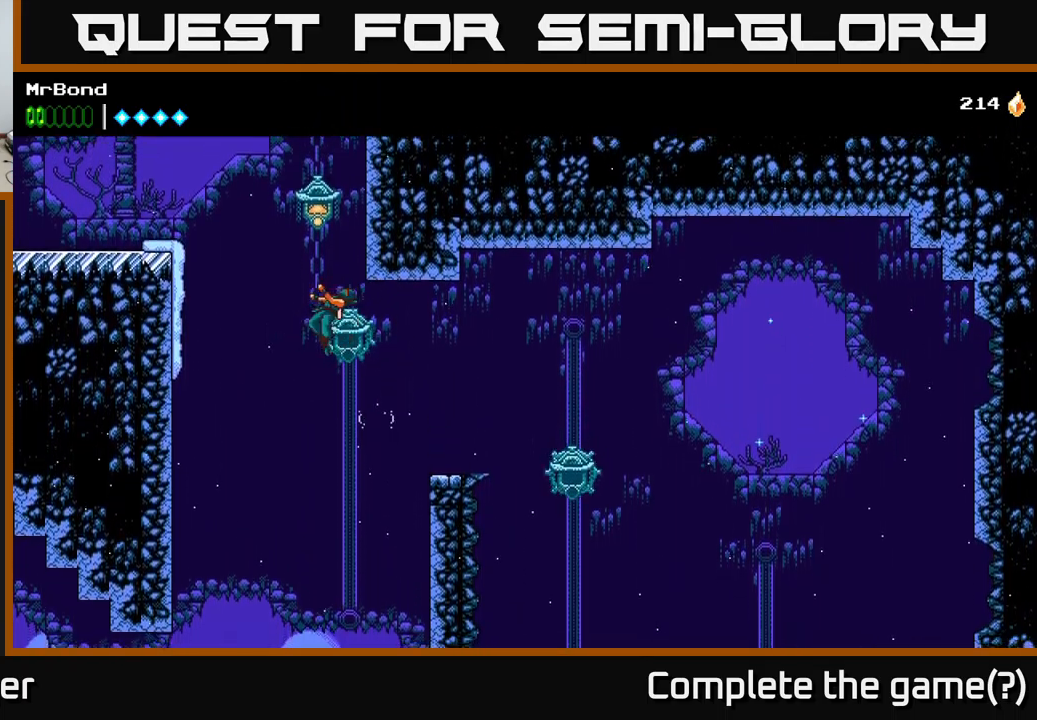
{"buttons": ["A", "DPAD_LEFT"], "left_stick": "center", "right_stick": "center", "events": []}
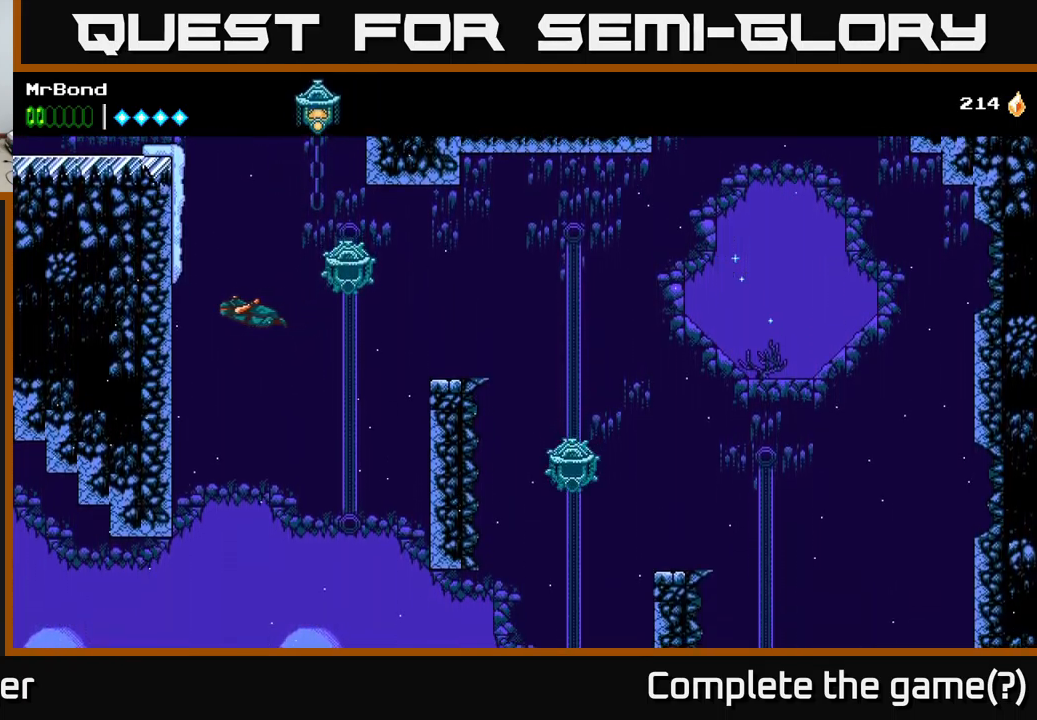
{"buttons": ["A", "DPAD_LEFT"], "left_stick": "center", "right_stick": "center", "events": [[184, "A", "up"], [317, "A", "down"]]}
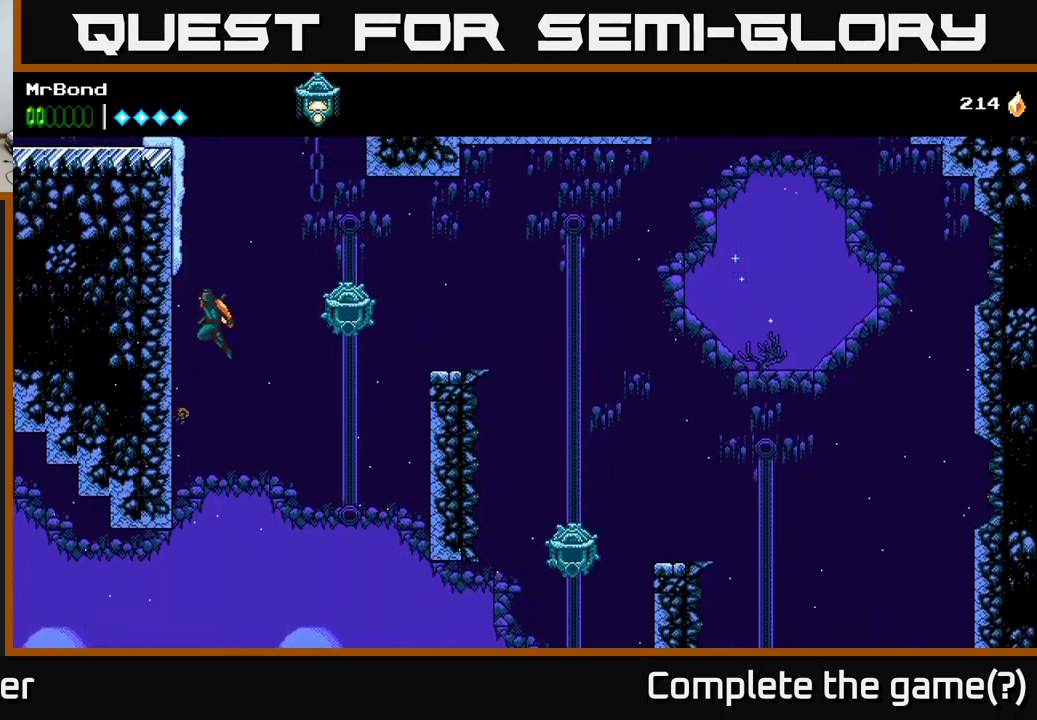
{"buttons": ["A", "DPAD_LEFT"], "left_stick": "center", "right_stick": "center", "events": [[50, "A", "up"], [84, "A", "down"], [284, "A", "up"], [417, "A", "down"]]}
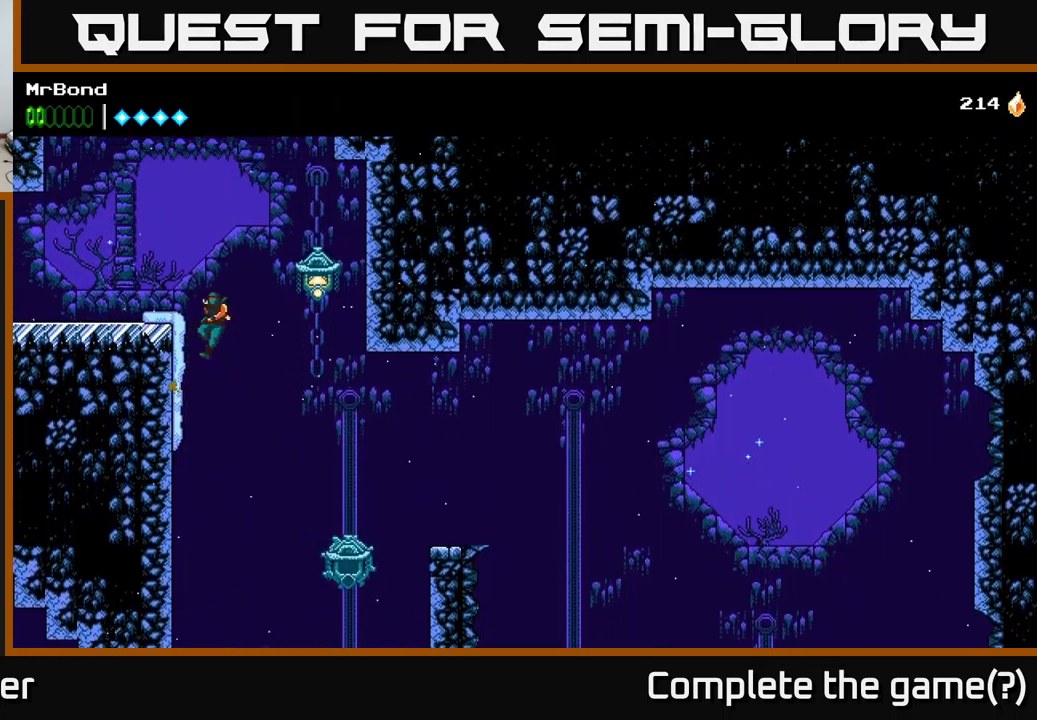
{"buttons": [], "left_stick": "center", "right_stick": "center", "events": [[184, "A", "up"], [417, "DPAD_LEFT", "up"]]}
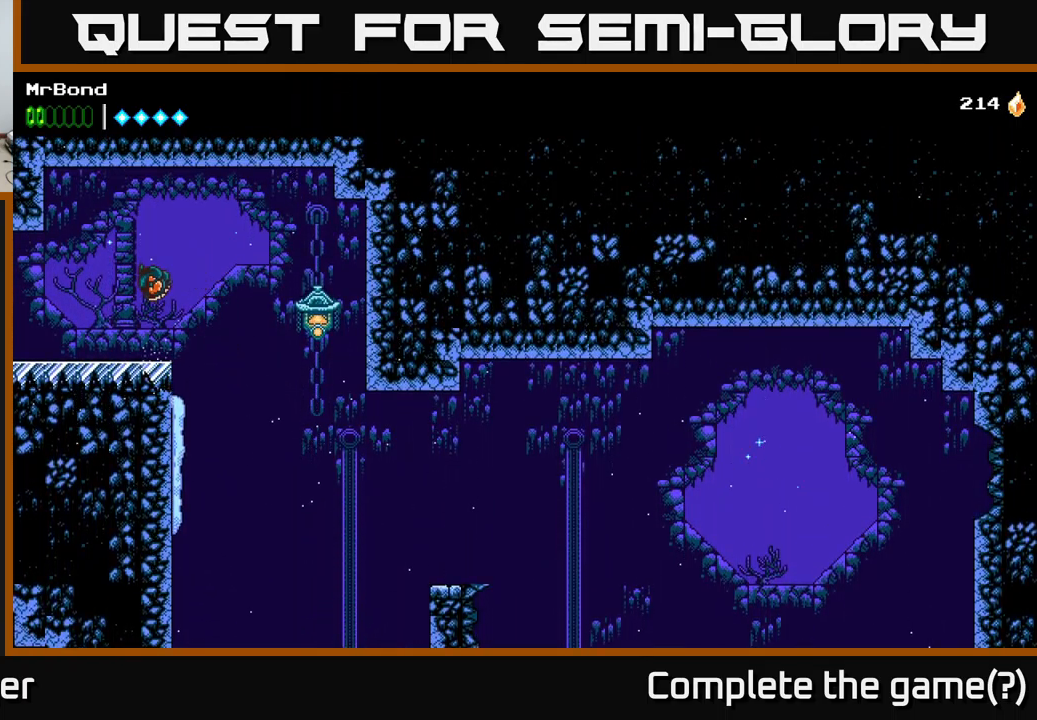
{"buttons": ["DPAD_RIGHT"], "left_stick": "center", "right_stick": "center", "events": [[200, "DPAD_RIGHT", "down"], [267, "A", "down"], [334, "A", "up"]]}
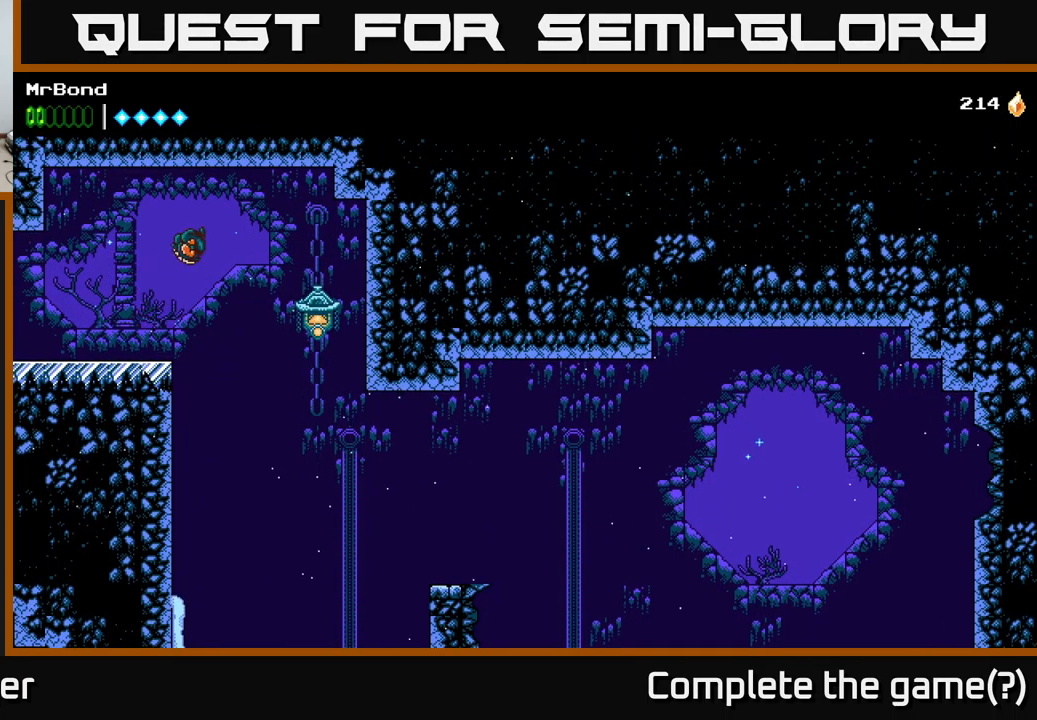
{"buttons": ["A", "DPAD_LEFT"], "left_stick": "center", "right_stick": "center", "events": [[301, "X", "down"], [334, "DPAD_RIGHT", "up"], [367, "A", "down"], [401, "DPAD_LEFT", "down"], [401, "X", "up"]]}
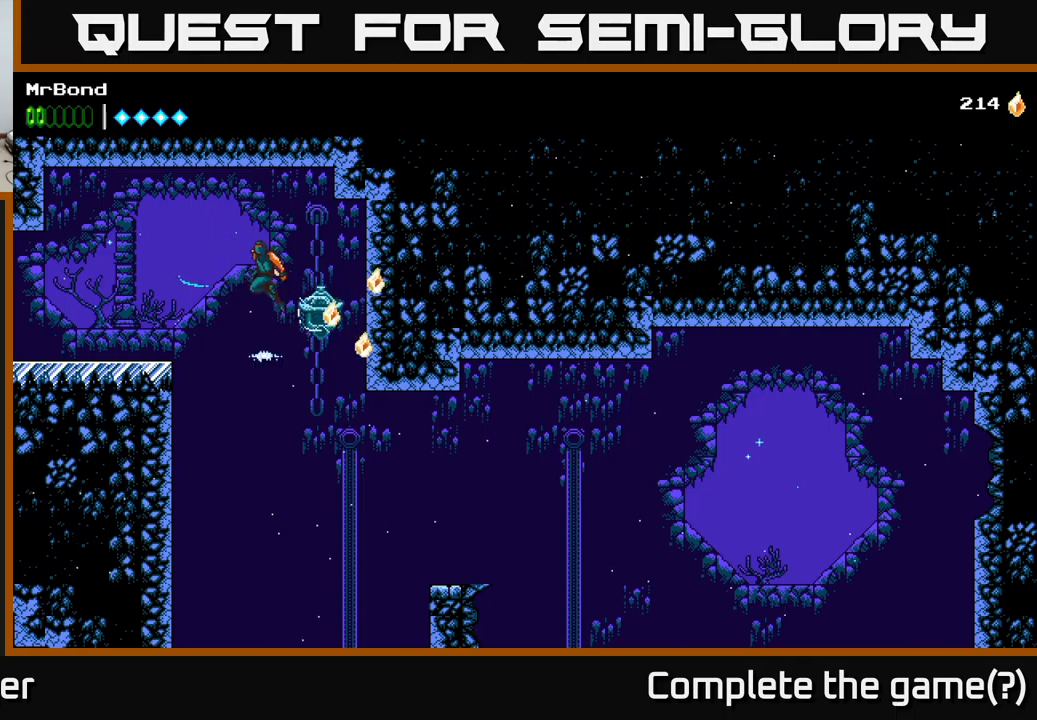
{"buttons": ["DPAD_LEFT"], "left_stick": "center", "right_stick": "center", "events": [[133, "A", "up"]]}
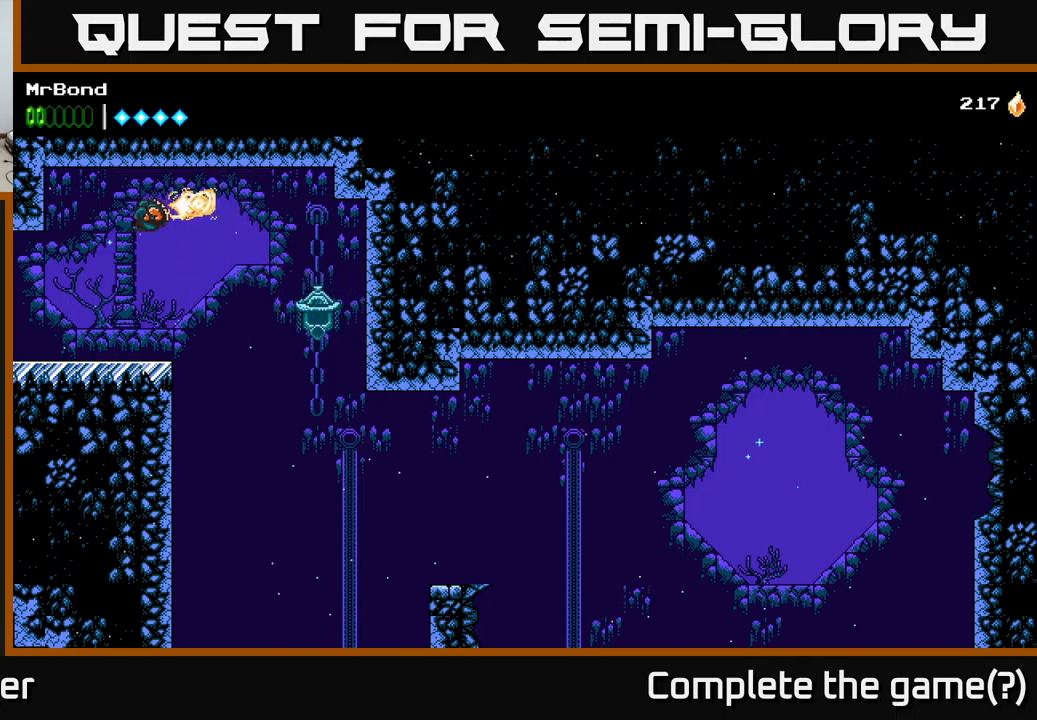
{"buttons": ["DPAD_LEFT"], "left_stick": "center", "right_stick": "center", "events": []}
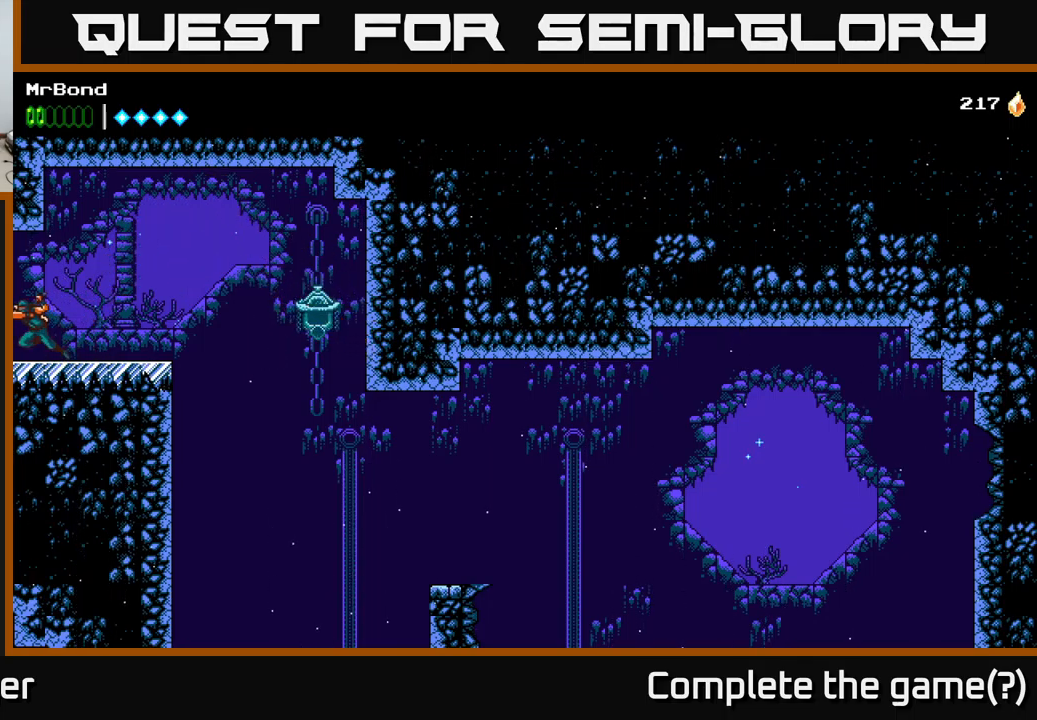
{"buttons": ["DPAD_LEFT"], "left_stick": "center", "right_stick": "center", "events": []}
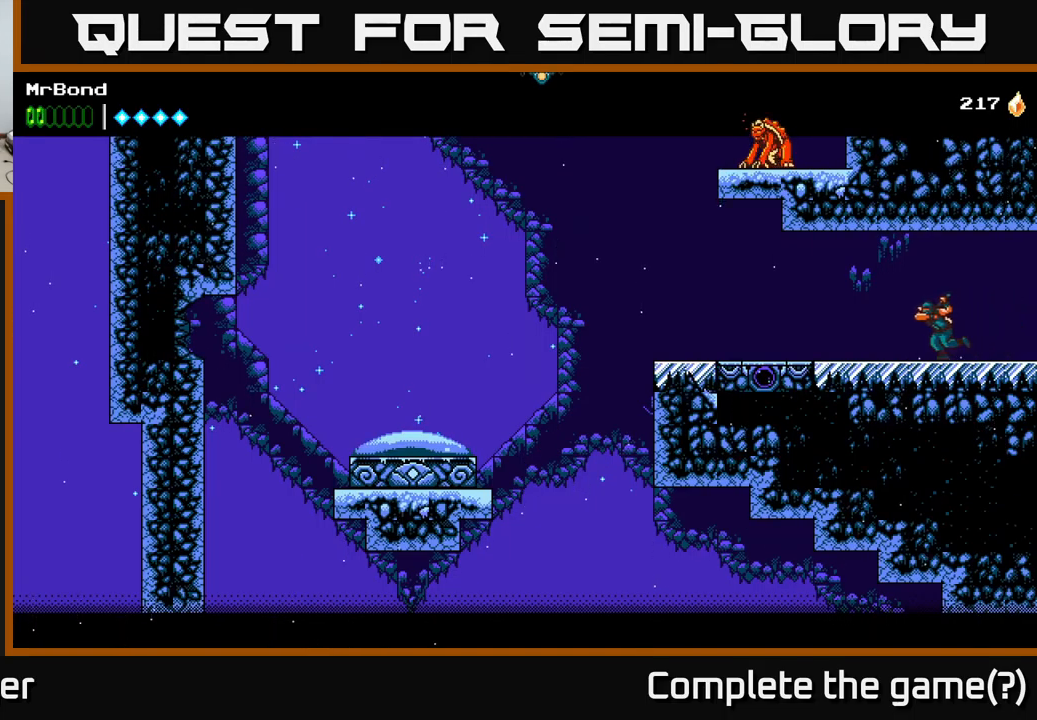
{"buttons": ["DPAD_LEFT"], "left_stick": "center", "right_stick": "center", "events": []}
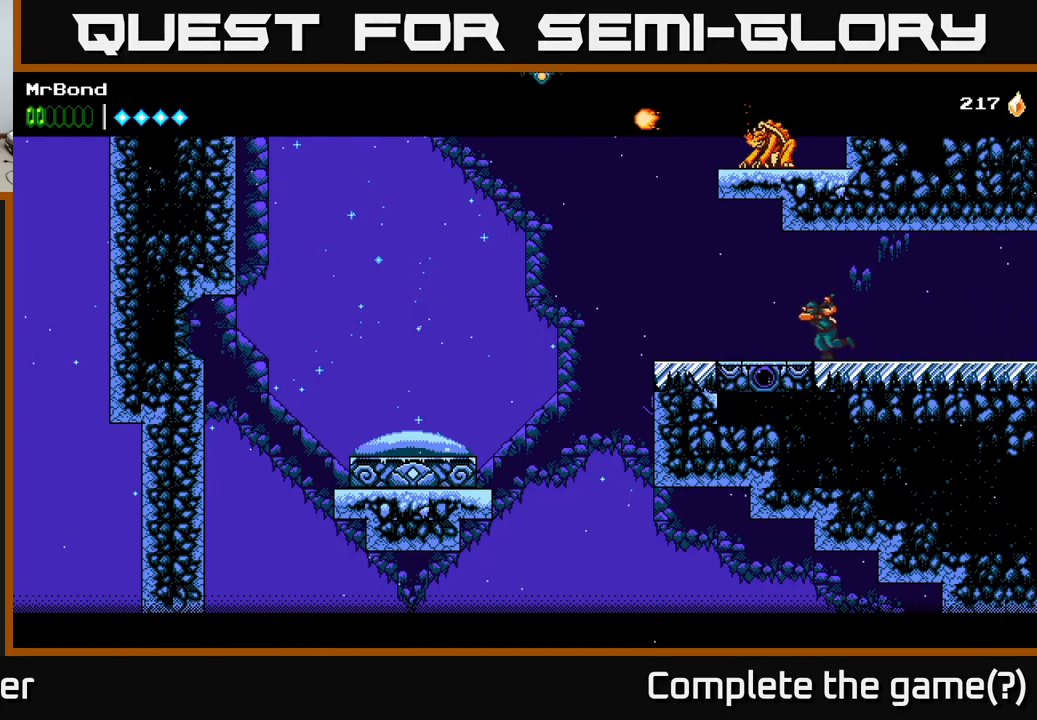
{"buttons": ["DPAD_LEFT"], "left_stick": "center", "right_stick": "center", "events": []}
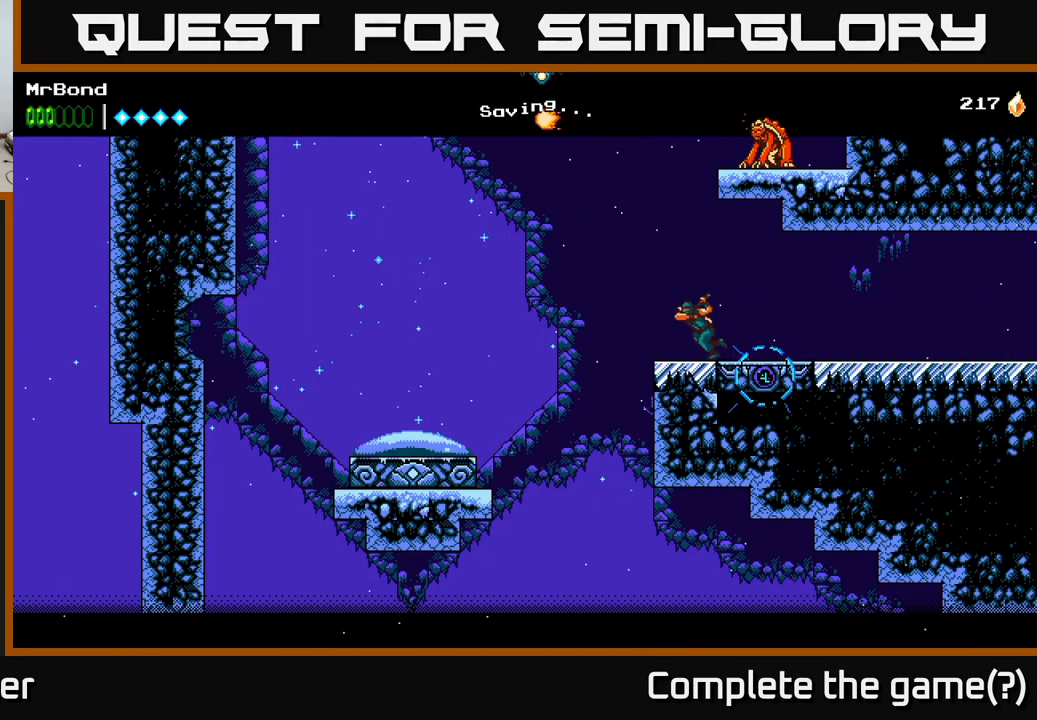
{"buttons": ["DPAD_LEFT"], "left_stick": "center", "right_stick": "center", "events": [[166, "A", "down"], [400, "A", "up"]]}
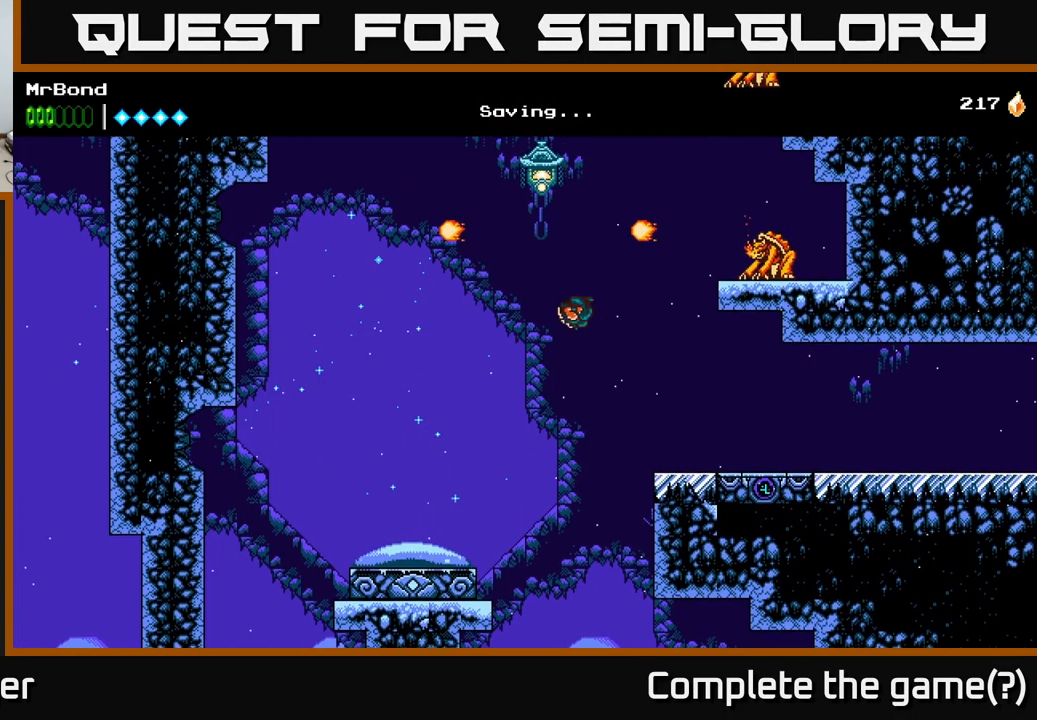
{"buttons": ["DPAD_LEFT"], "left_stick": "center", "right_stick": "center", "events": []}
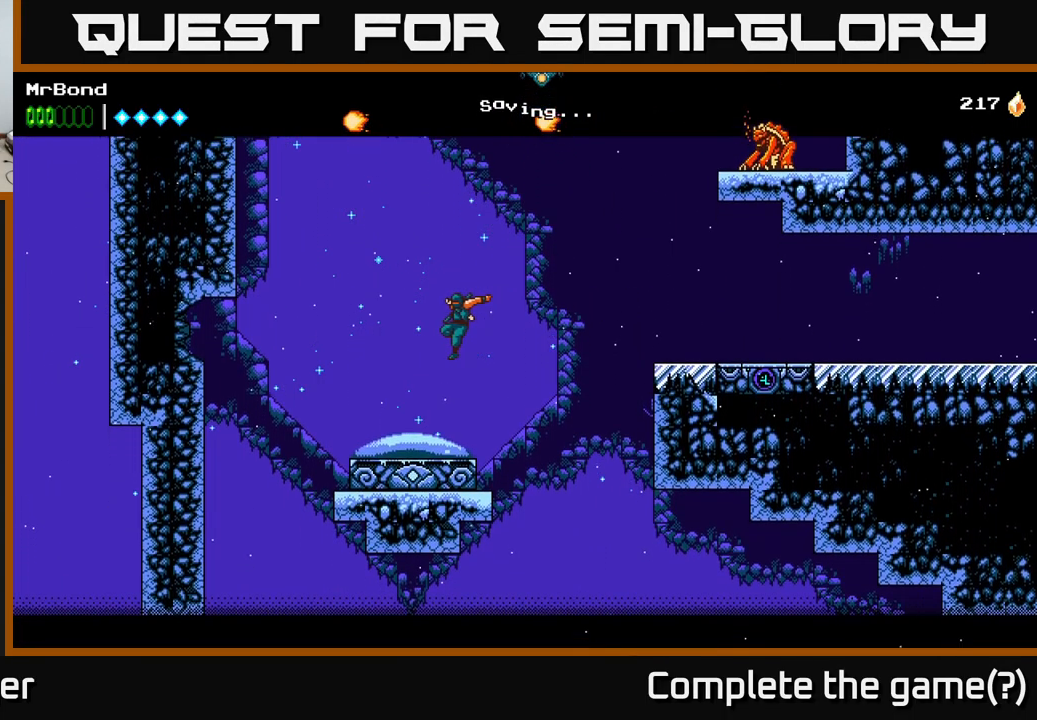
{"buttons": [], "left_stick": "center", "right_stick": "center", "events": [[16, "DPAD_LEFT", "up"], [116, "DPAD_RIGHT", "down"], [500, "DPAD_RIGHT", "up"]]}
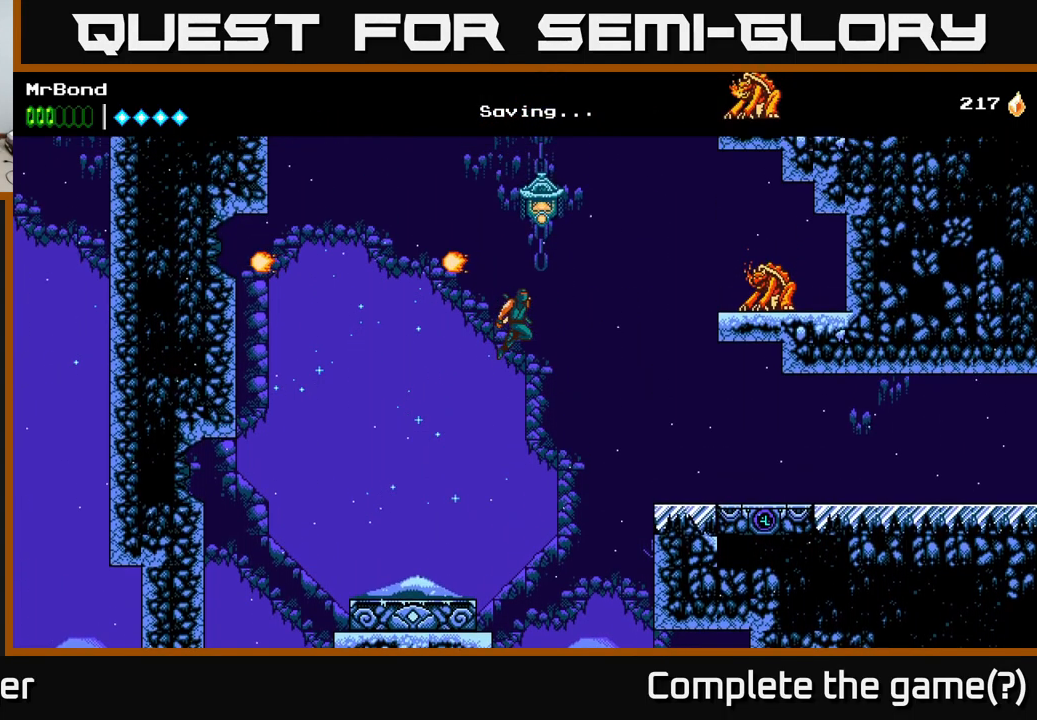
{"buttons": ["DPAD_RIGHT"], "left_stick": "center", "right_stick": "center", "events": [[183, "X", "down"], [316, "DPAD_RIGHT", "down"], [350, "X", "up"]]}
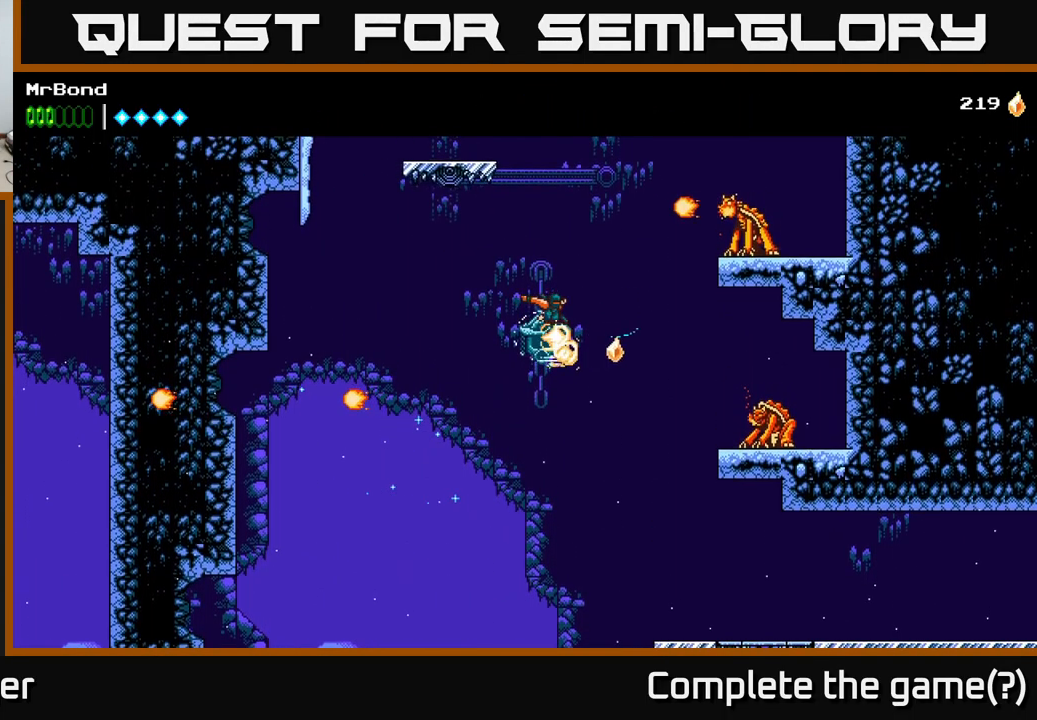
{"buttons": ["A", "X", "DPAD_RIGHT"], "left_stick": "center", "right_stick": "center", "events": [[100, "A", "down"], [417, "X", "down"]]}
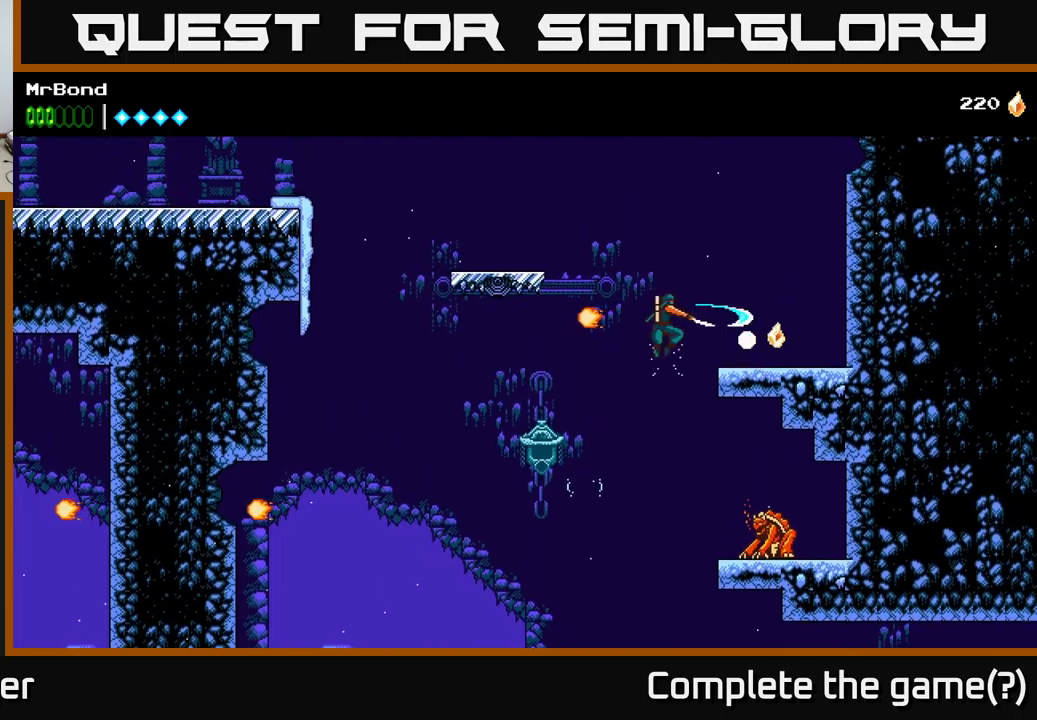
{"buttons": ["A", "DPAD_LEFT"], "left_stick": "center", "right_stick": "center", "events": [[67, "X", "up"], [217, "A", "up"], [367, "DPAD_RIGHT", "up"], [400, "DPAD_LEFT", "down"], [417, "A", "down"]]}
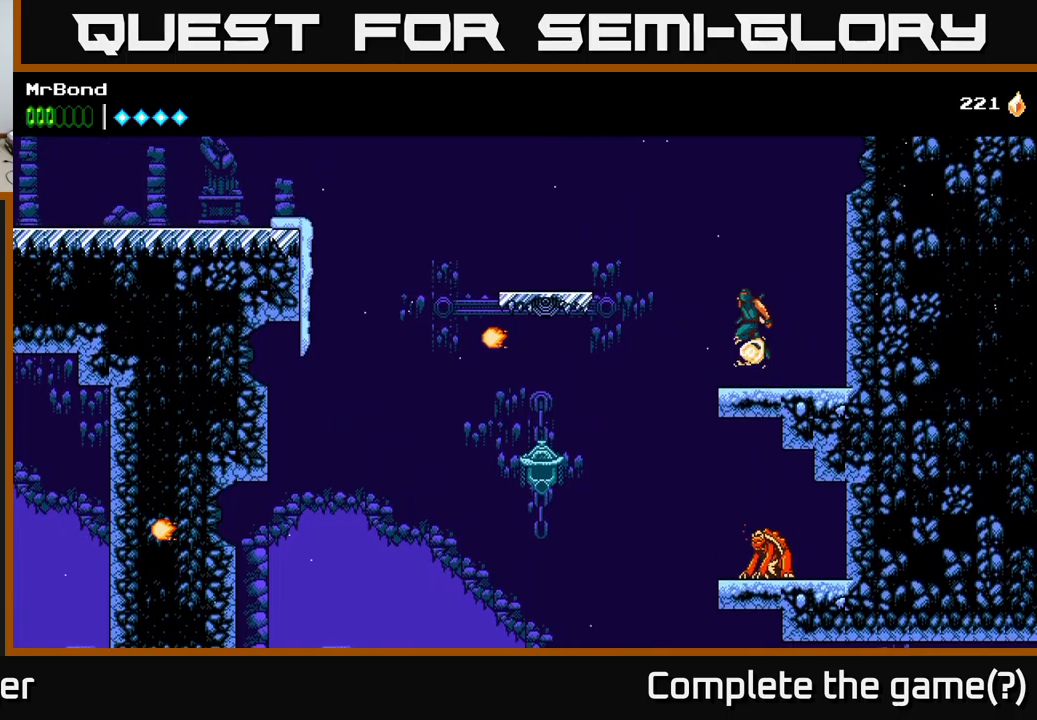
{"buttons": ["DPAD_LEFT"], "left_stick": "center", "right_stick": "center", "events": [[467, "A", "up"]]}
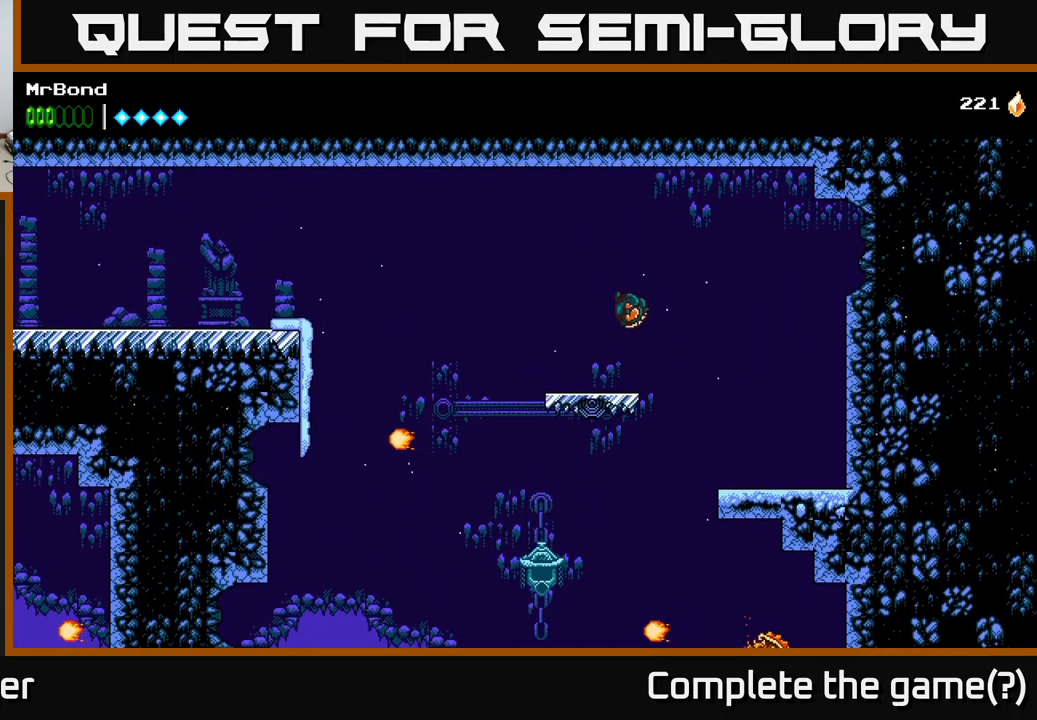
{"buttons": ["A", "DPAD_LEFT"], "left_stick": "center", "right_stick": "center", "events": [[317, "A", "down"]]}
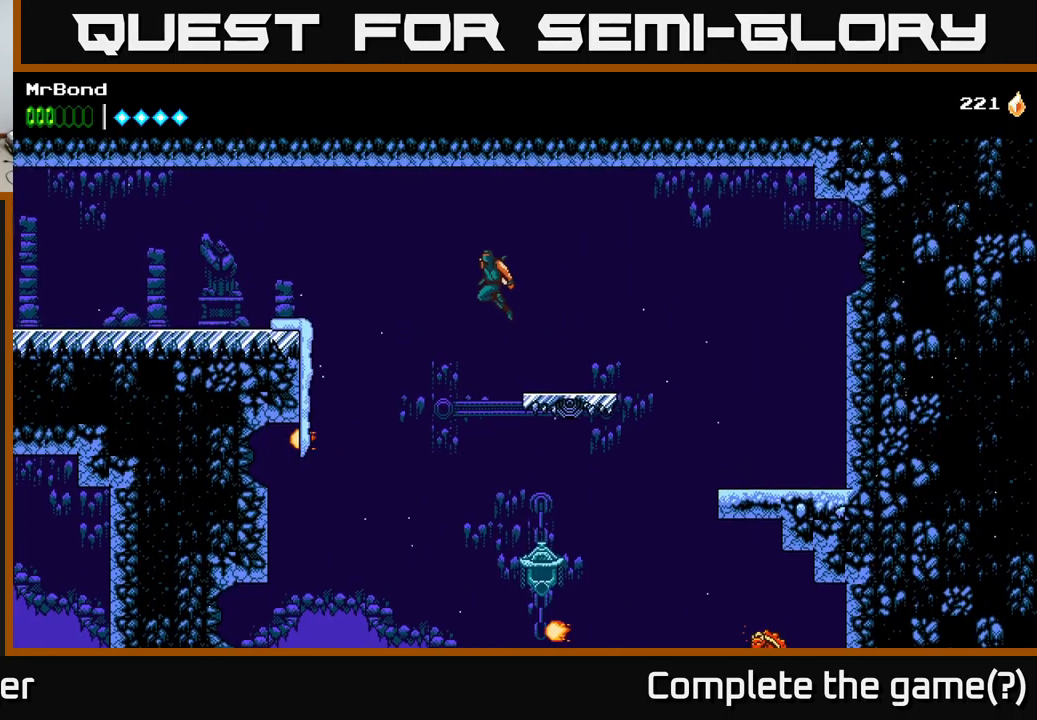
{"buttons": ["DPAD_LEFT"], "left_stick": "center", "right_stick": "center", "events": [[500, "A", "up"]]}
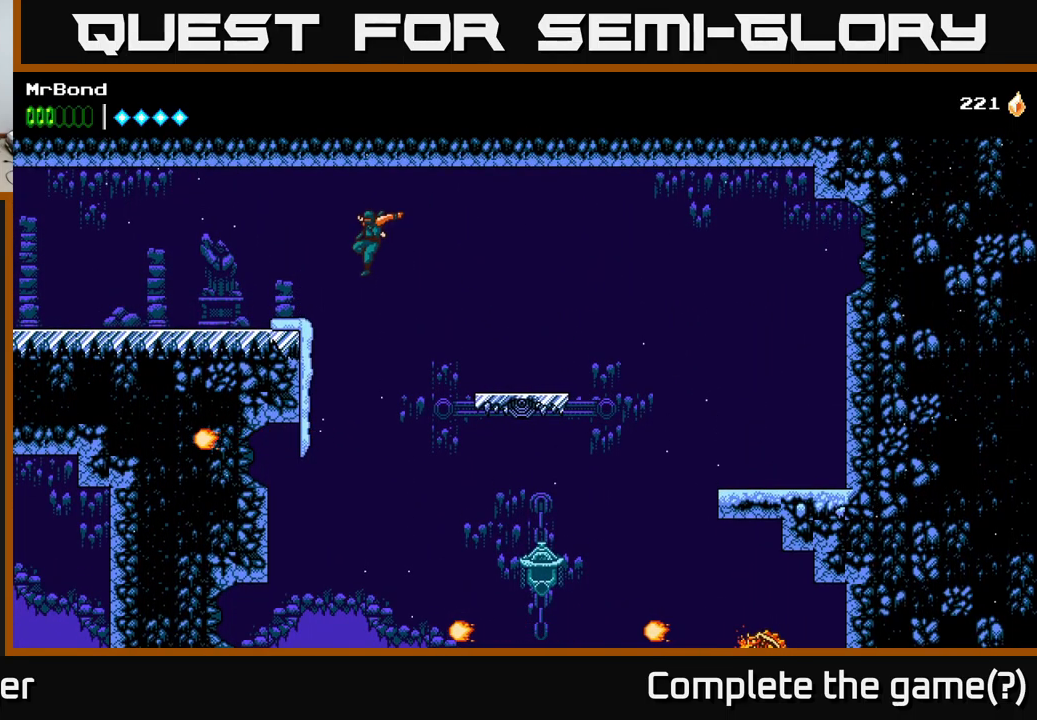
{"buttons": ["DPAD_LEFT"], "left_stick": "center", "right_stick": "center", "events": [[233, "A", "down"], [350, "A", "up"]]}
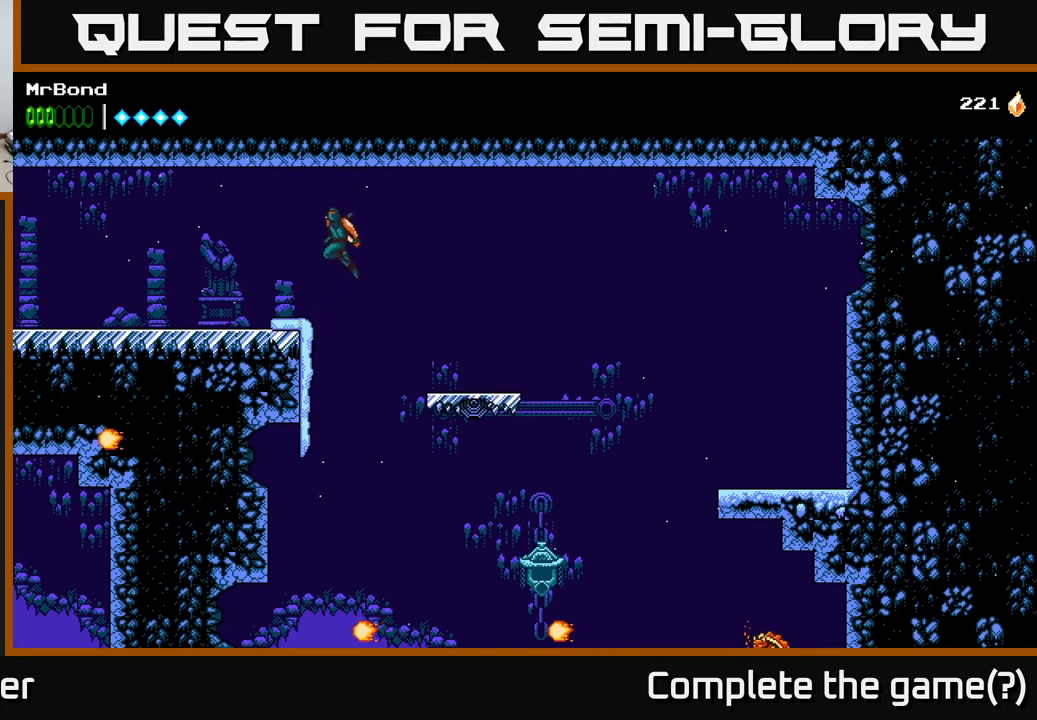
{"buttons": ["DPAD_LEFT"], "left_stick": "center", "right_stick": "center", "events": []}
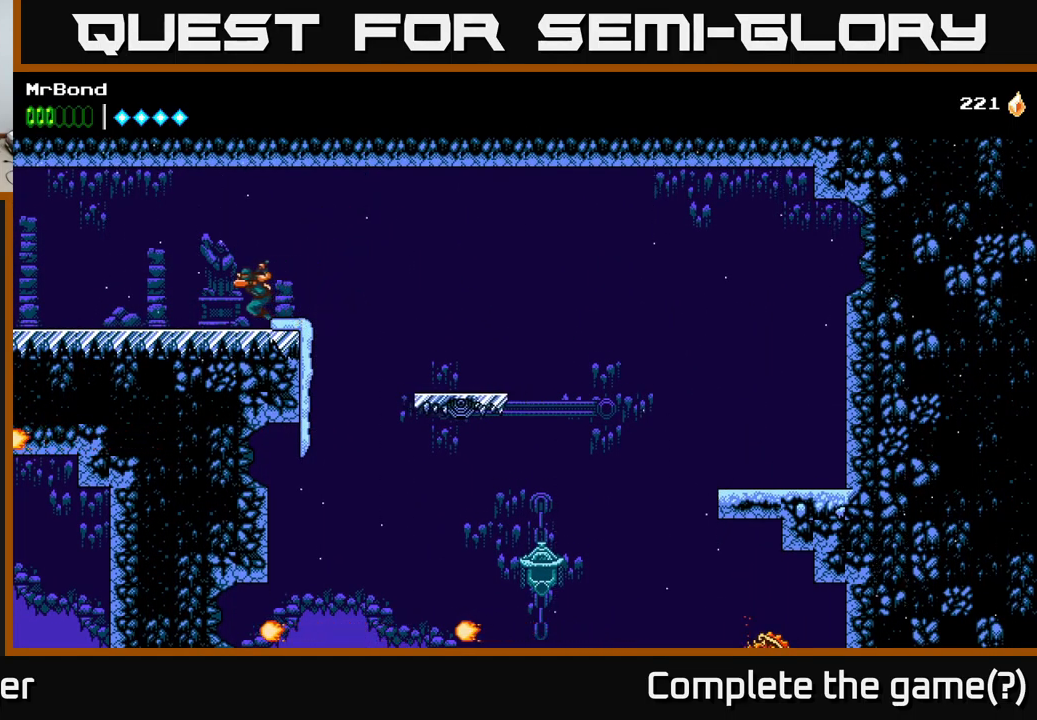
{"buttons": ["DPAD_LEFT"], "left_stick": "center", "right_stick": "center", "events": []}
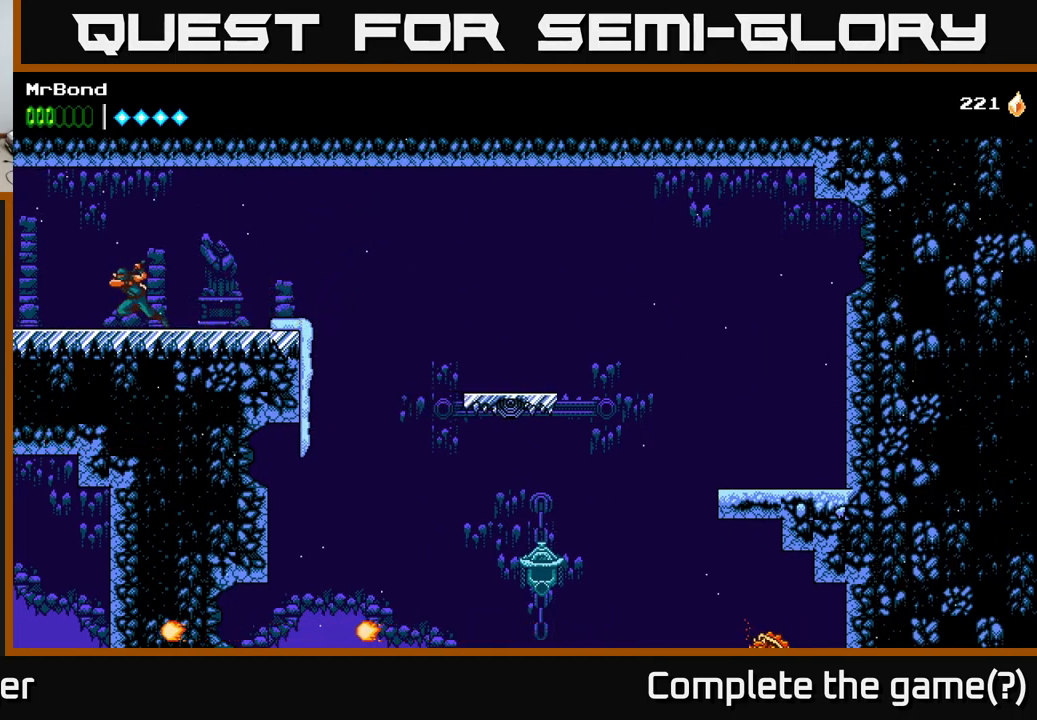
{"buttons": ["DPAD_LEFT"], "left_stick": "center", "right_stick": "center", "events": []}
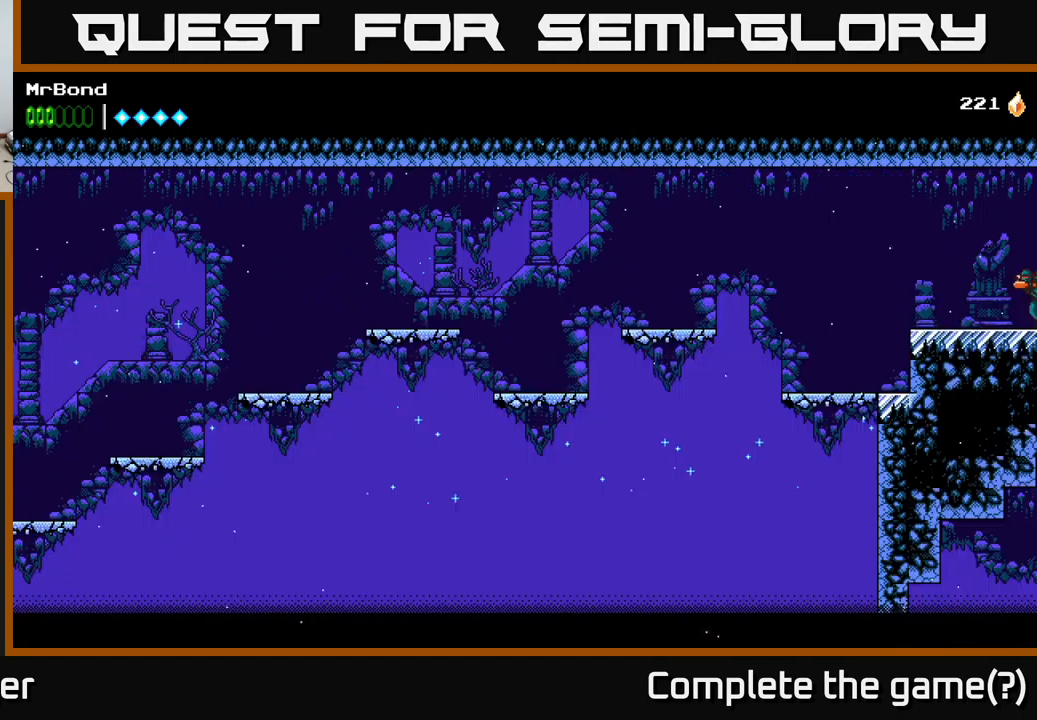
{"buttons": ["DPAD_LEFT"], "left_stick": "center", "right_stick": "center", "events": []}
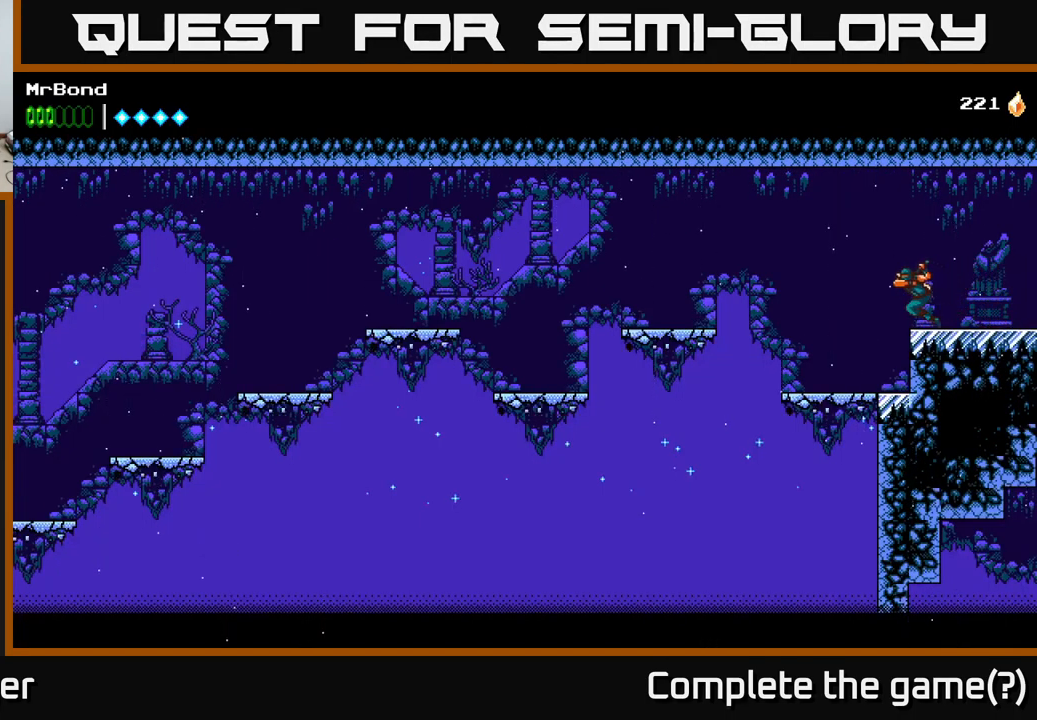
{"buttons": ["A", "DPAD_LEFT"], "left_stick": "center", "right_stick": "center", "events": [[449, "A", "down"]]}